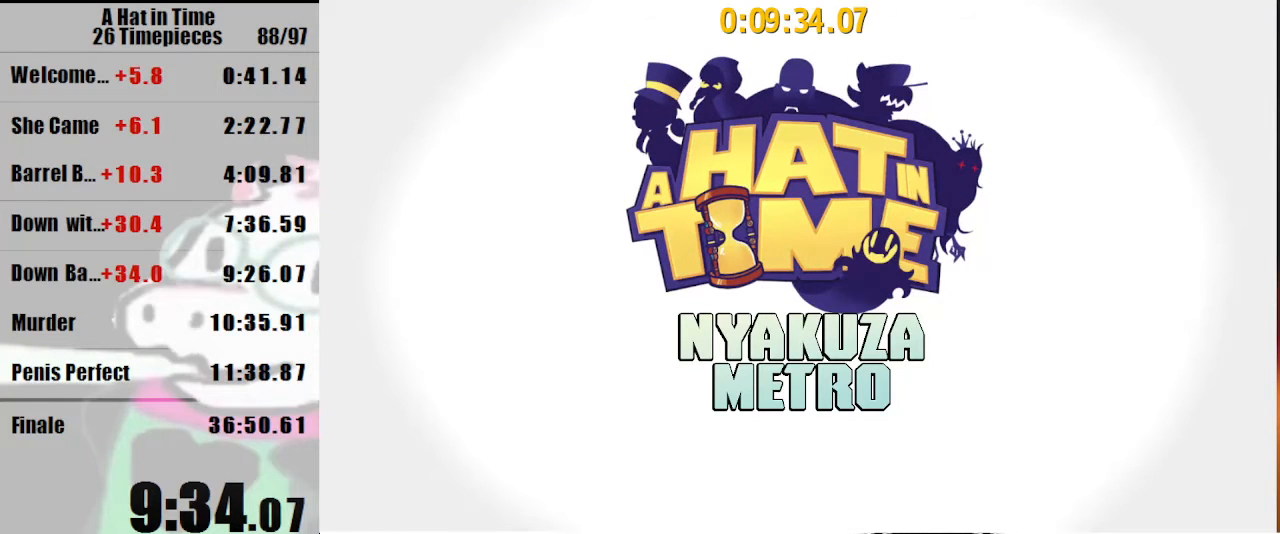
Gameplay with keyboard and mouse; each line is a JSON object with the keys and mouse buttons held at the frame after it. "events" lists presses ("down") and releases ("up") of "a", "d", "e", "lagwarps", "luigi", "q", "s", "shift", "space", "w", "mouse_left", "mouse_right", "mouse_wheel_up" and "mouse_wheel_down" between this image and that frame as [ms after this image, input, new state], when the widget could be followed in between. "mouse_left", "mouse_right", "mouse_wheel_up", "mouse_wheel_down" = the "left", "right", "wheel_up", "wheel_down" buttons of the "mouse" list. No other keys are recorded. Mouse movement is not recorded. Key names are as the overlay labels them; some are game actions (e.g. jump) rather than physical keys.
{"keys": ["d", "shift", "w"], "mouse": [], "events": [[267, "shift", "down"], [267, "w", "down"], [400, "d", "down"]]}
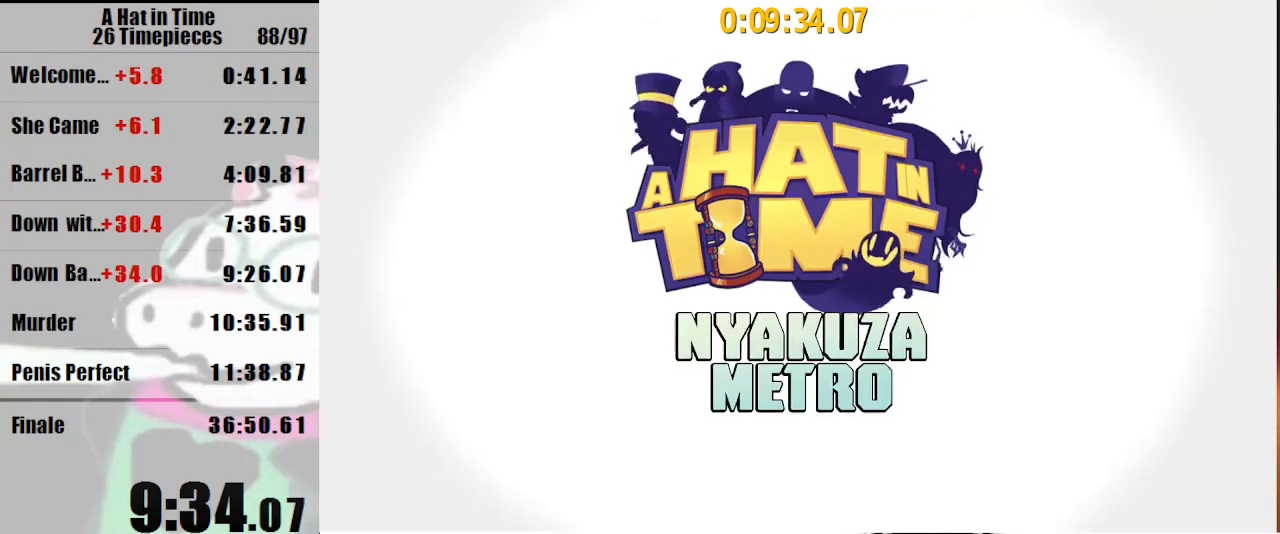
{"keys": ["d", "shift", "w"], "mouse": [], "events": [[100, "d", "up"], [267, "d", "down"]]}
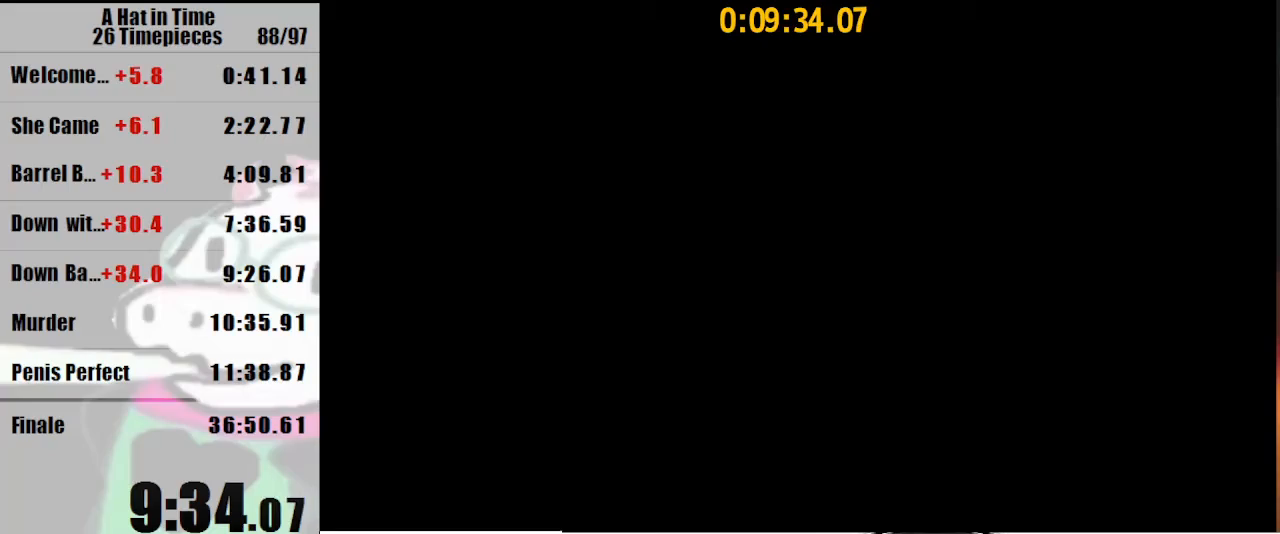
{"keys": ["d", "shift", "w"], "mouse": [], "events": []}
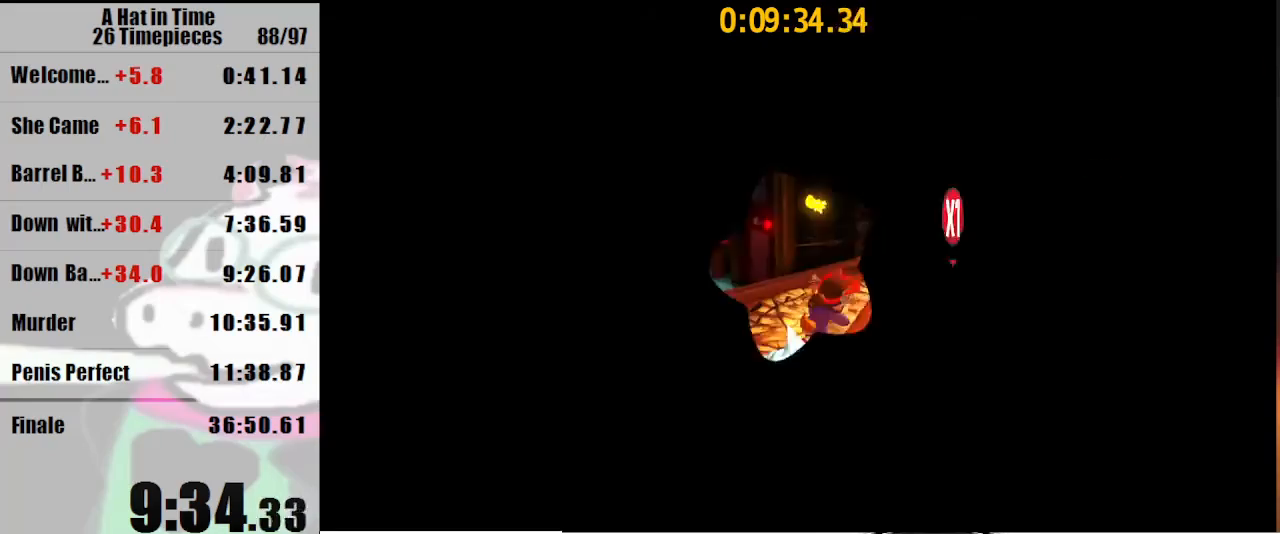
{"keys": [], "mouse": [], "events": [[367, "d", "up"], [400, "w", "up"], [467, "shift", "up"]]}
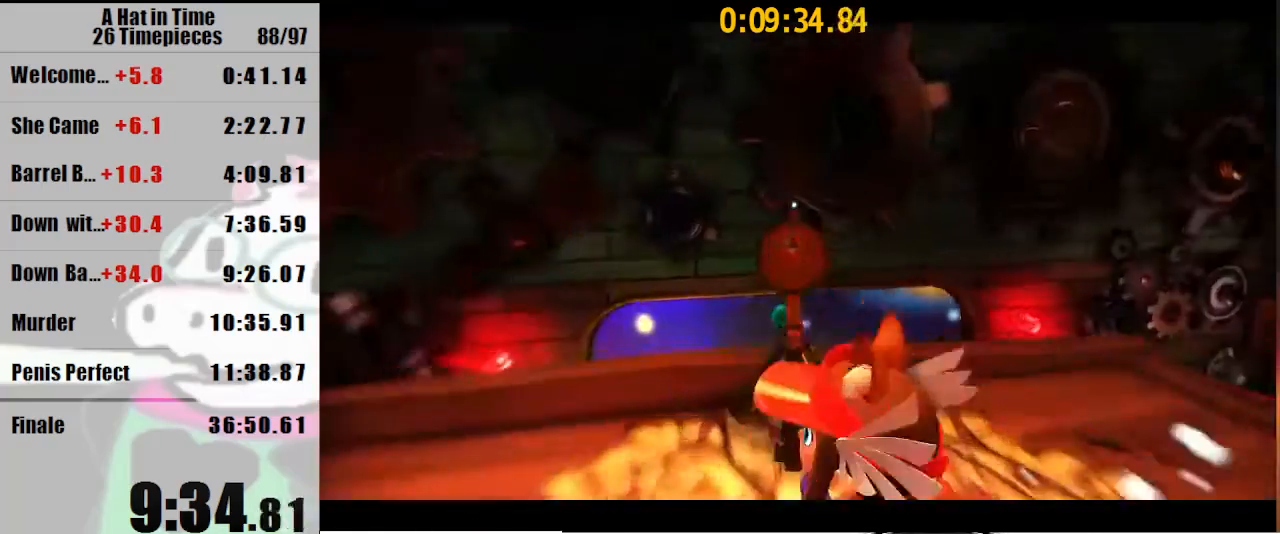
{"keys": [], "mouse": [], "events": []}
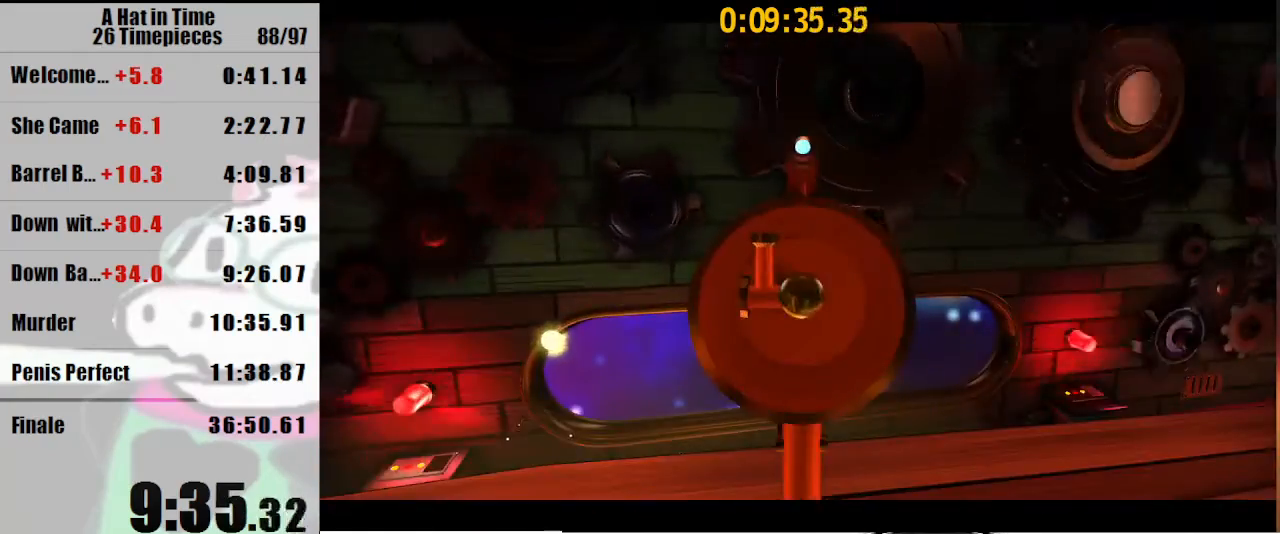
{"keys": [], "mouse": ["left"], "events": [[333, "mouse_left", "down"]]}
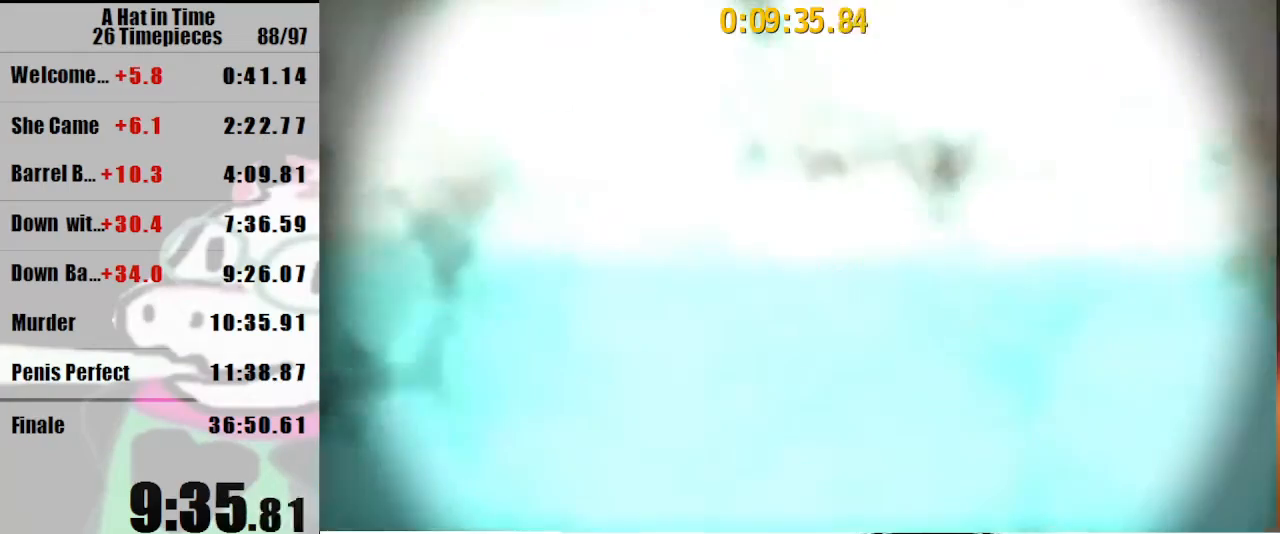
{"keys": [], "mouse": ["left"], "events": []}
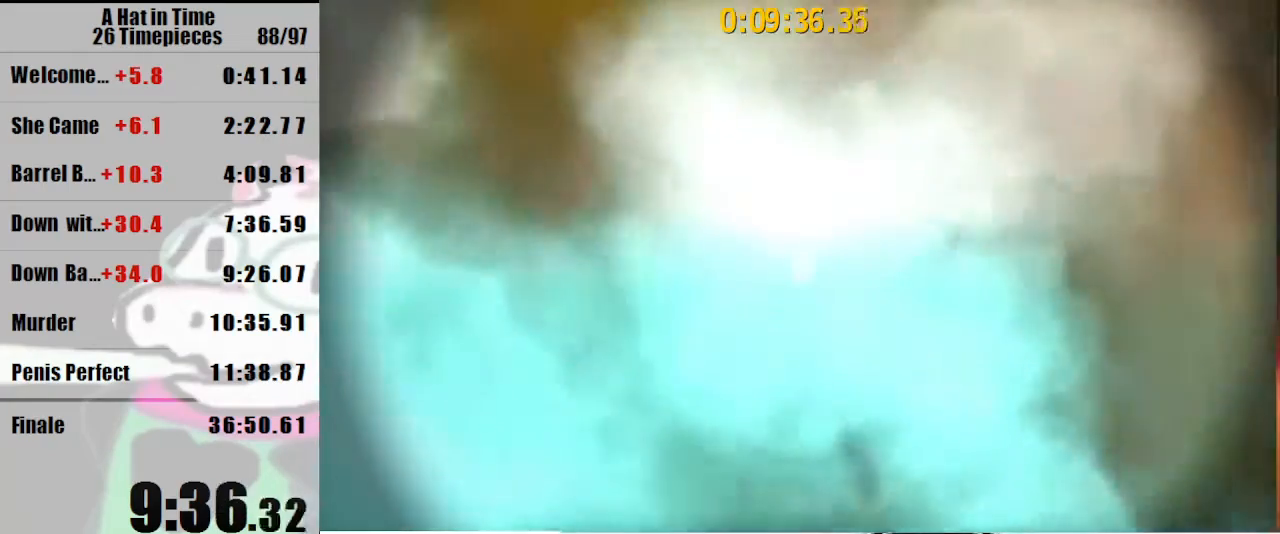
{"keys": [], "mouse": ["left"], "events": []}
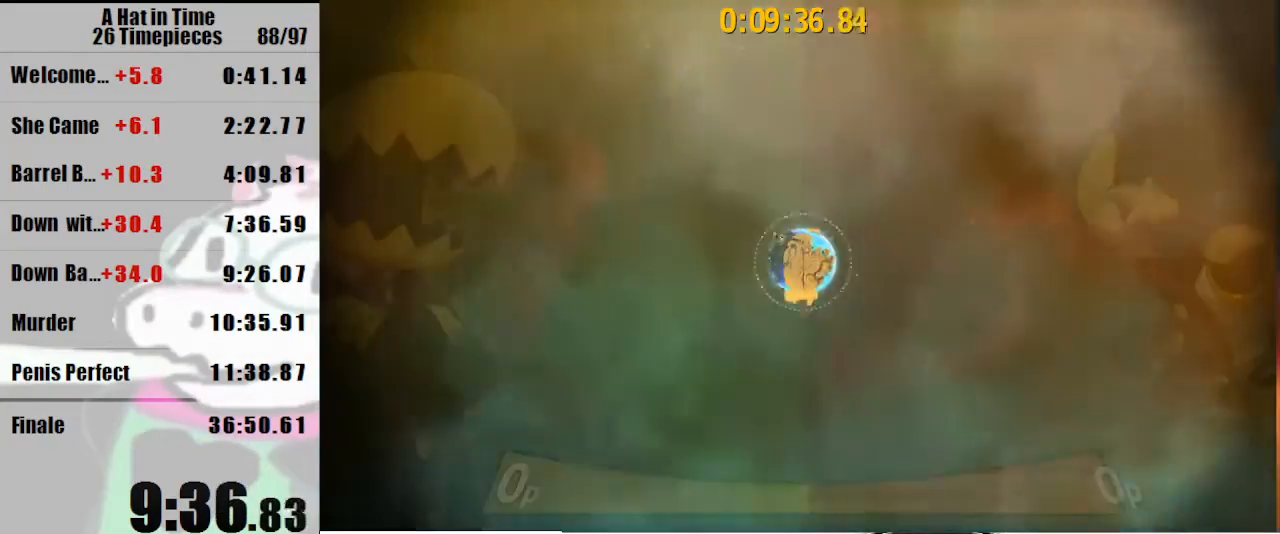
{"keys": [], "mouse": ["left"], "events": []}
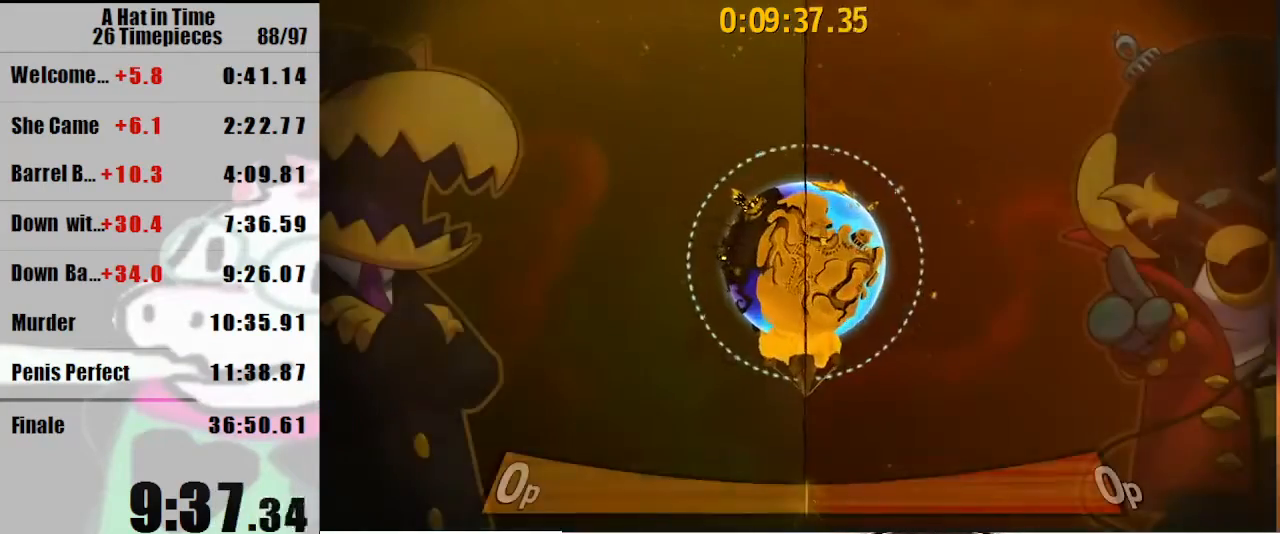
{"keys": [], "mouse": ["left"], "events": []}
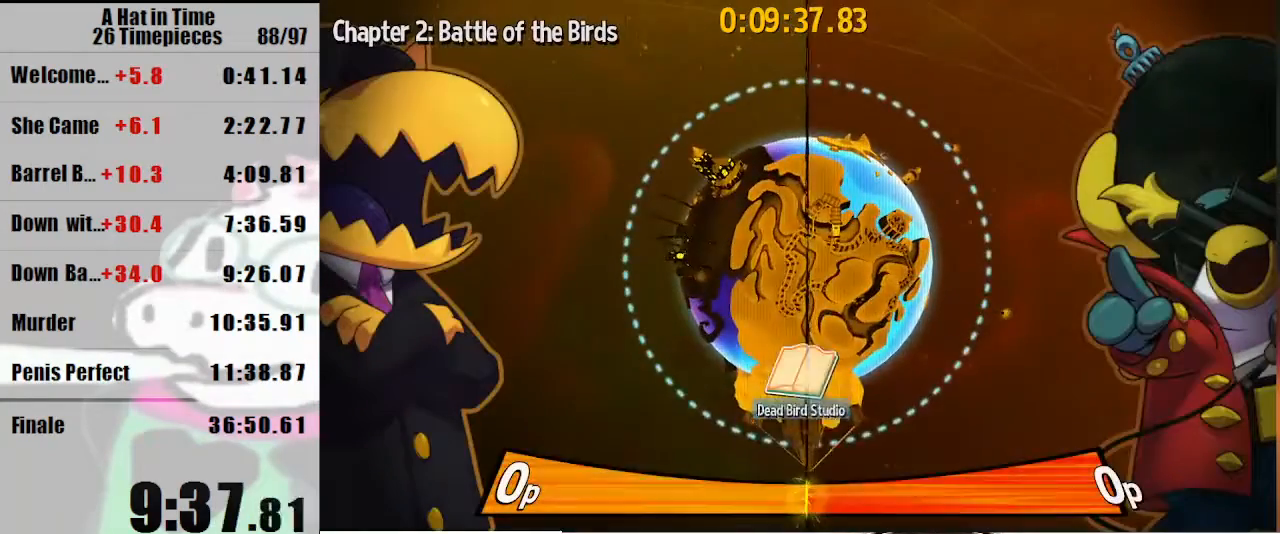
{"keys": [], "mouse": ["left"], "events": []}
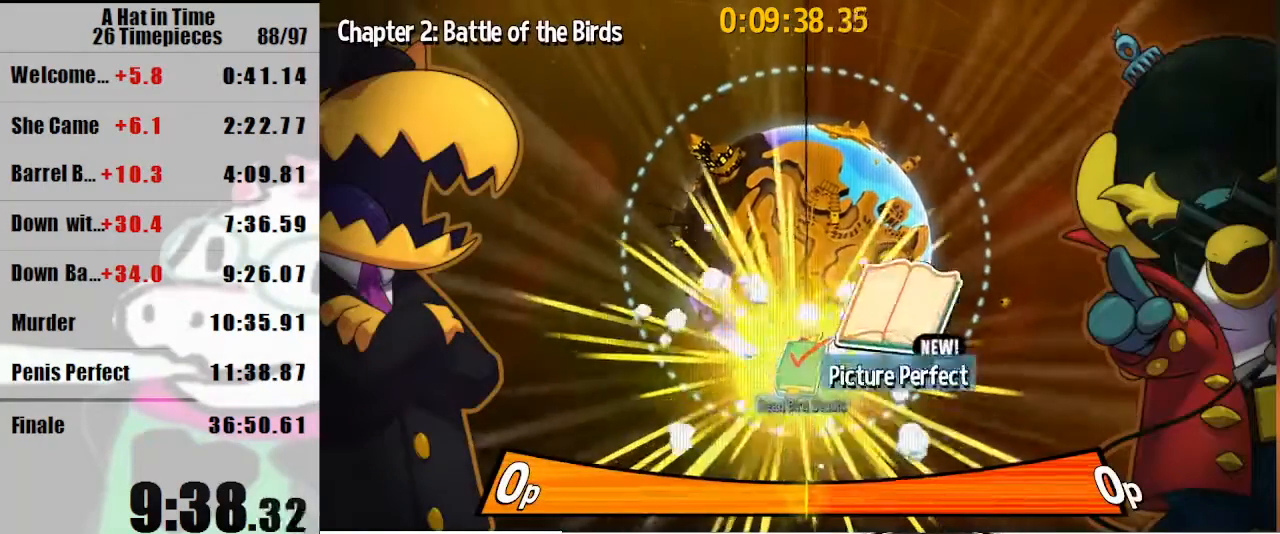
{"keys": [], "mouse": ["left"], "events": []}
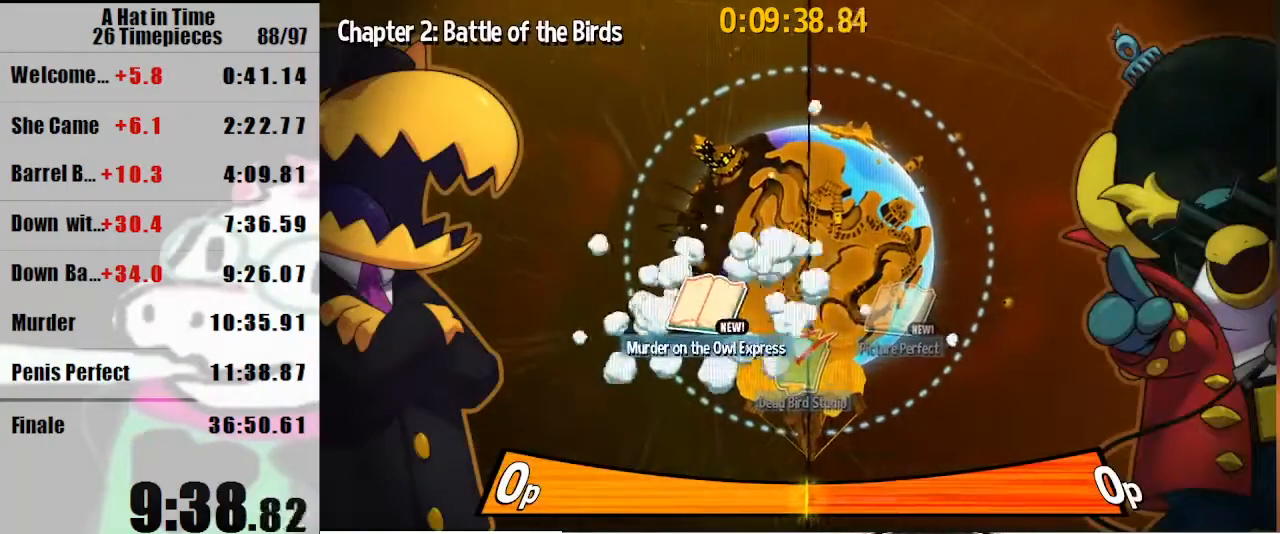
{"keys": [], "mouse": ["left"], "events": []}
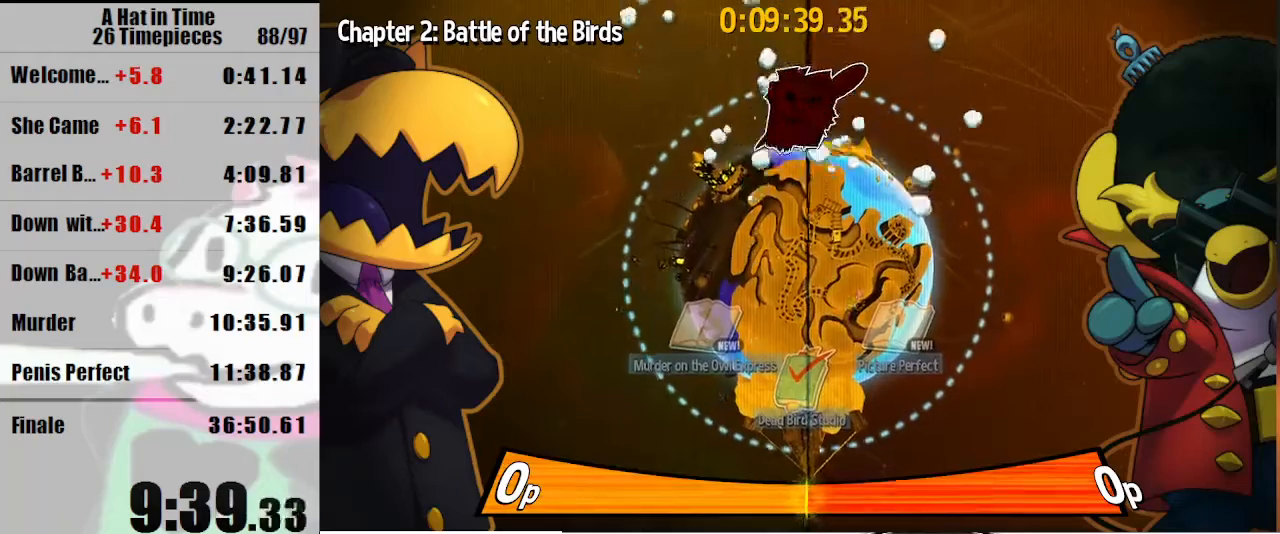
{"keys": [], "mouse": ["left"], "events": []}
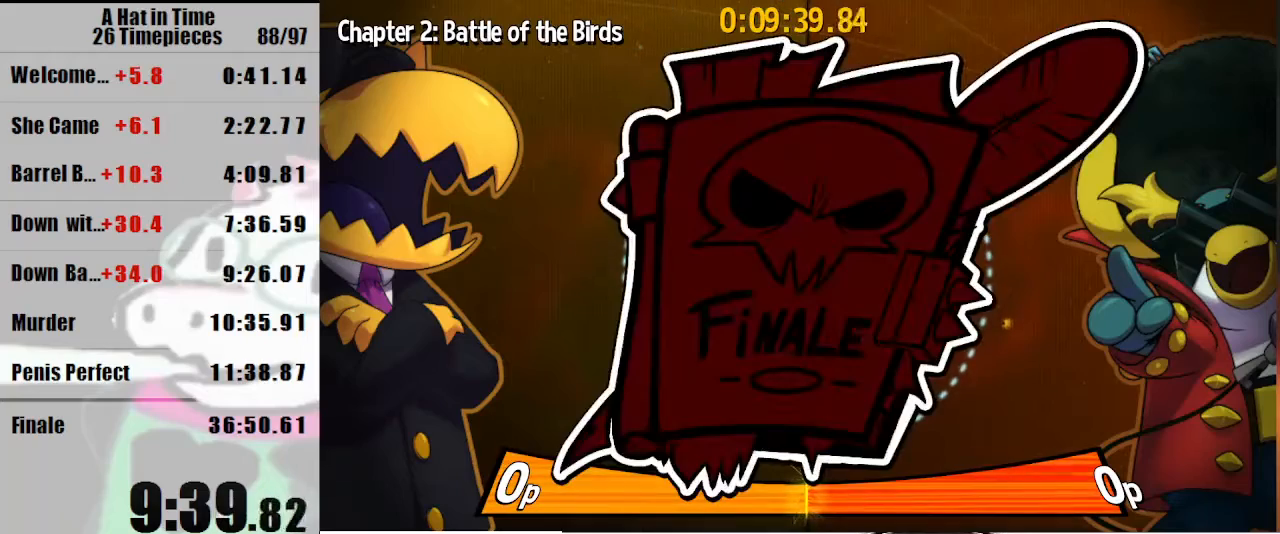
{"keys": [], "mouse": ["left"], "events": []}
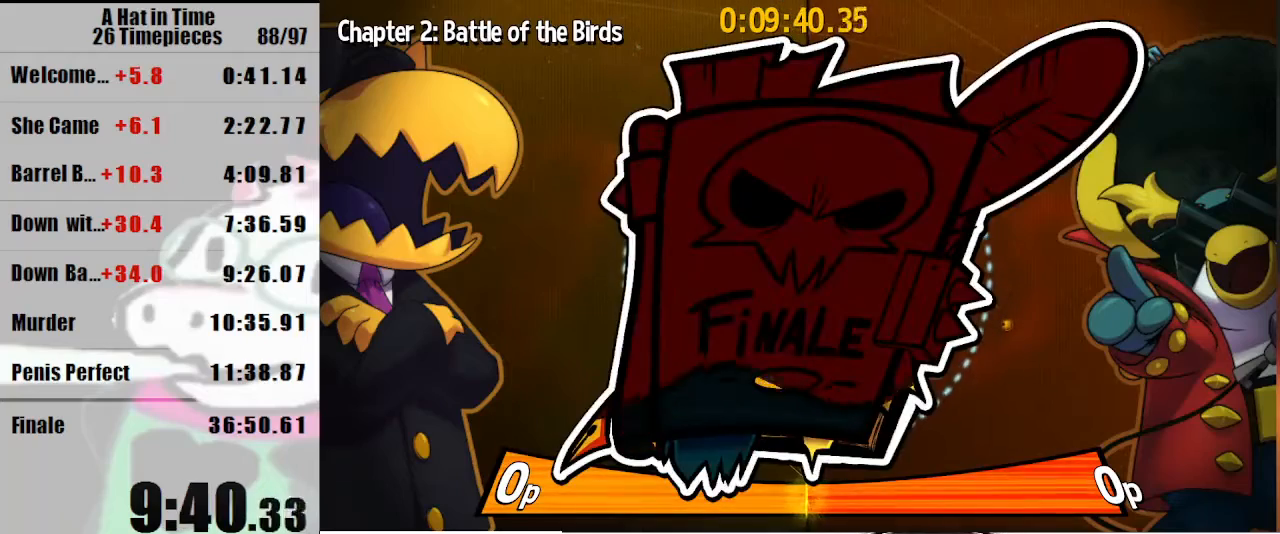
{"keys": [], "mouse": ["left"], "events": []}
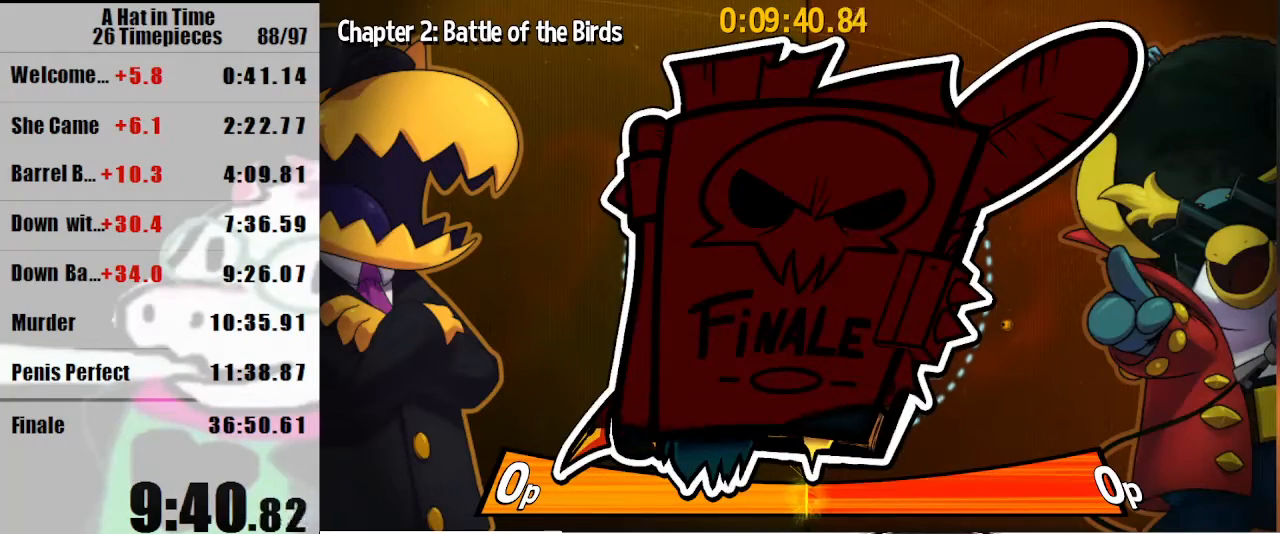
{"keys": [], "mouse": ["left"], "events": []}
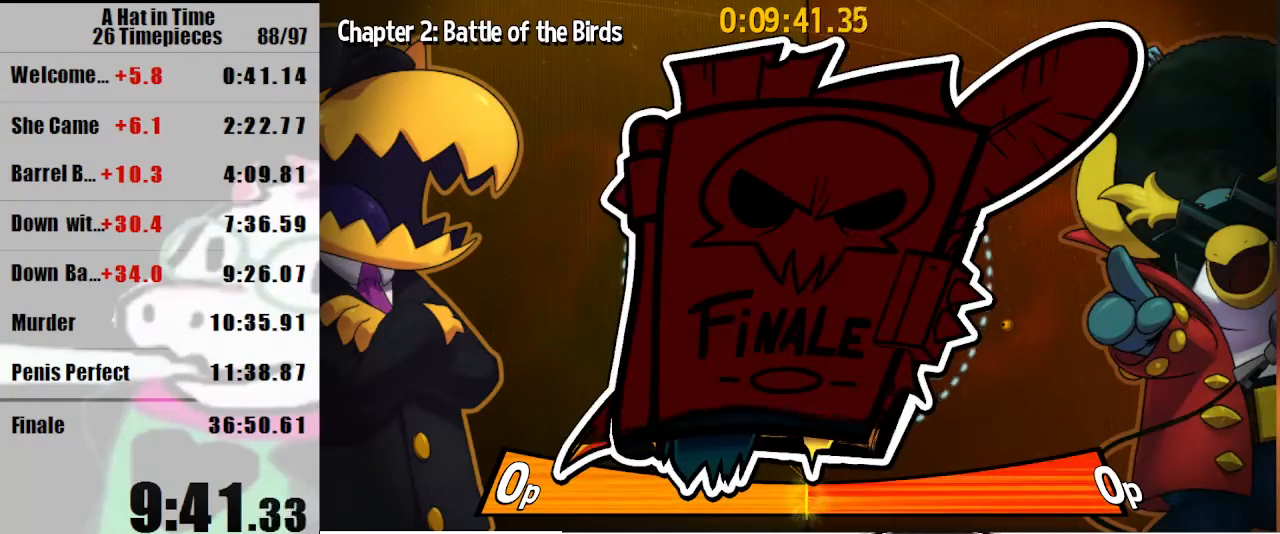
{"keys": [], "mouse": ["left"], "events": []}
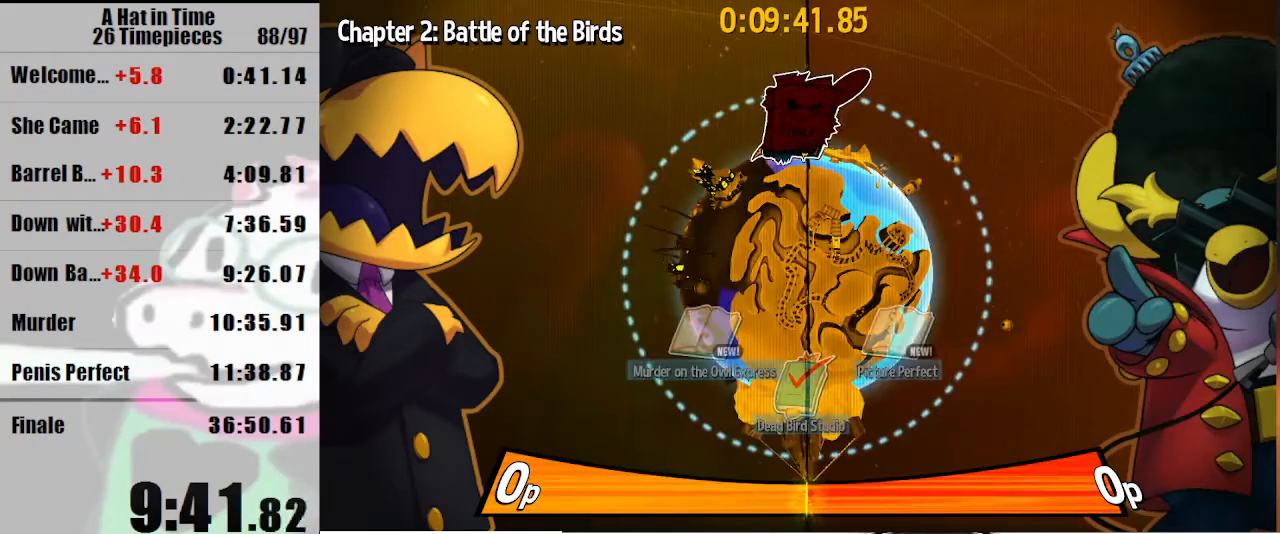
{"keys": [], "mouse": [], "events": [[233, "mouse_left", "up"], [300, "mouse_left", "down"], [367, "mouse_left", "up"], [467, "mouse_left", "down"], [500, "mouse_left", "up"]]}
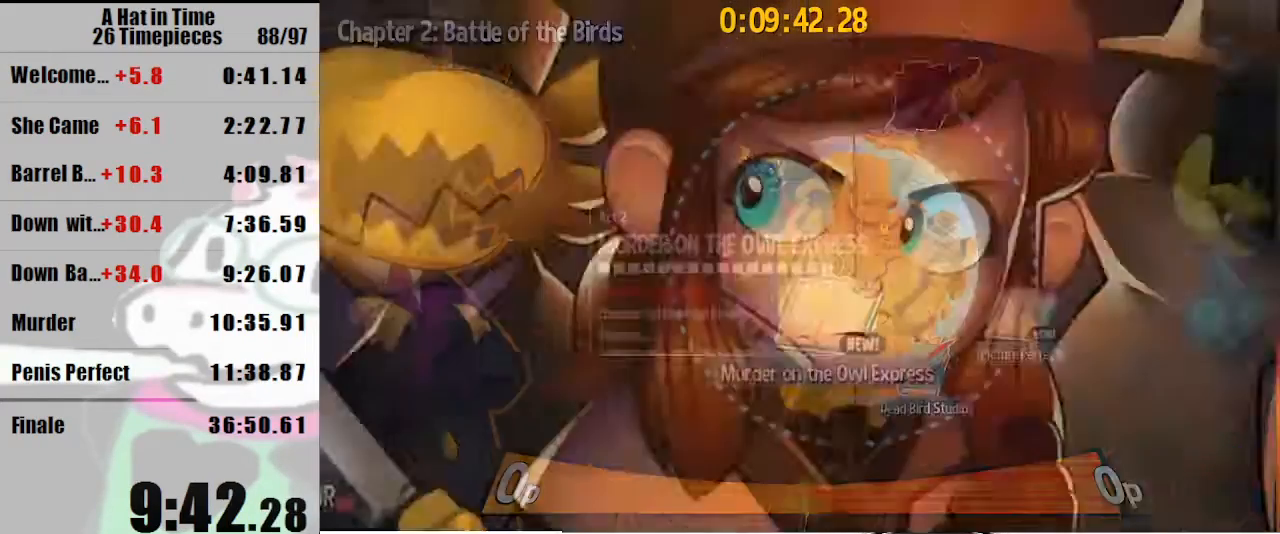
{"keys": [], "mouse": [], "events": [[100, "mouse_left", "down"], [200, "mouse_left", "up"]]}
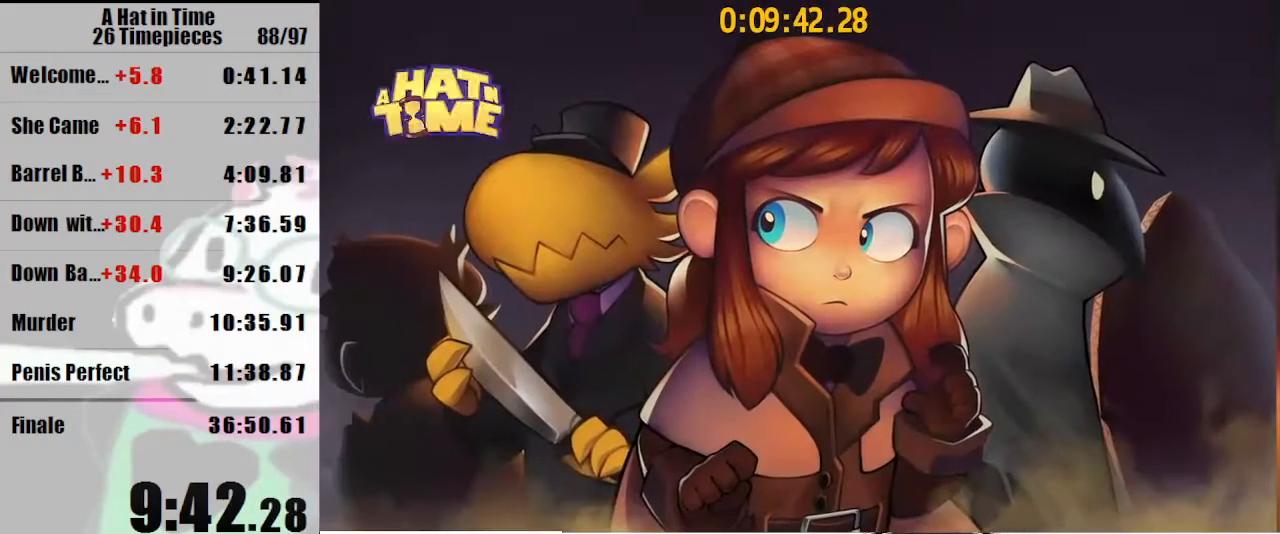
{"keys": [], "mouse": [], "events": []}
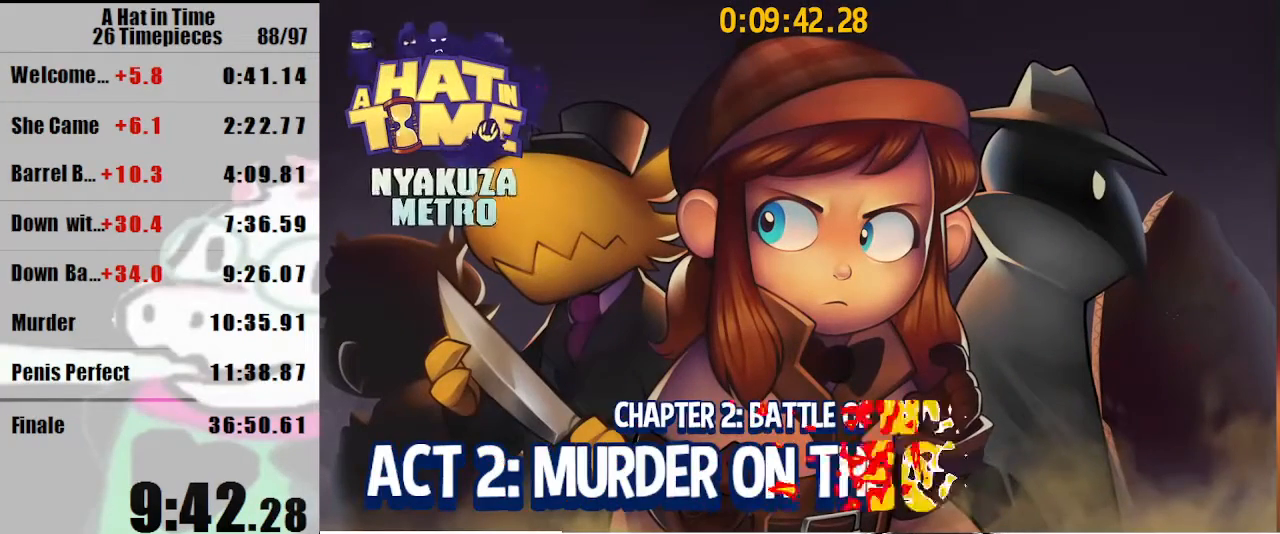
{"keys": [], "mouse": [], "events": []}
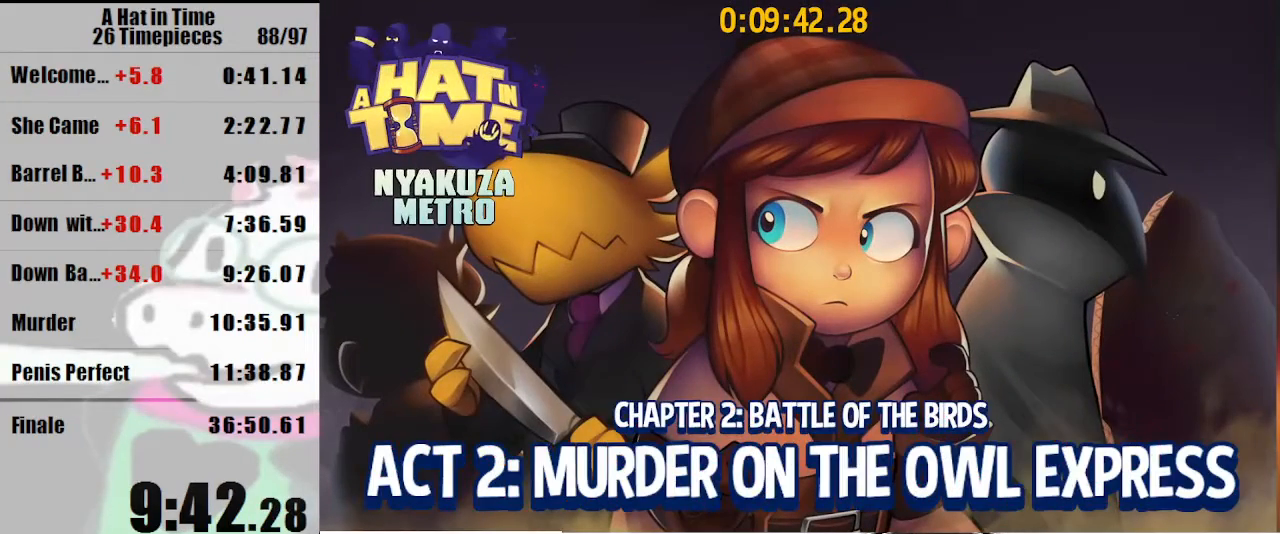
{"keys": [], "mouse": [], "events": []}
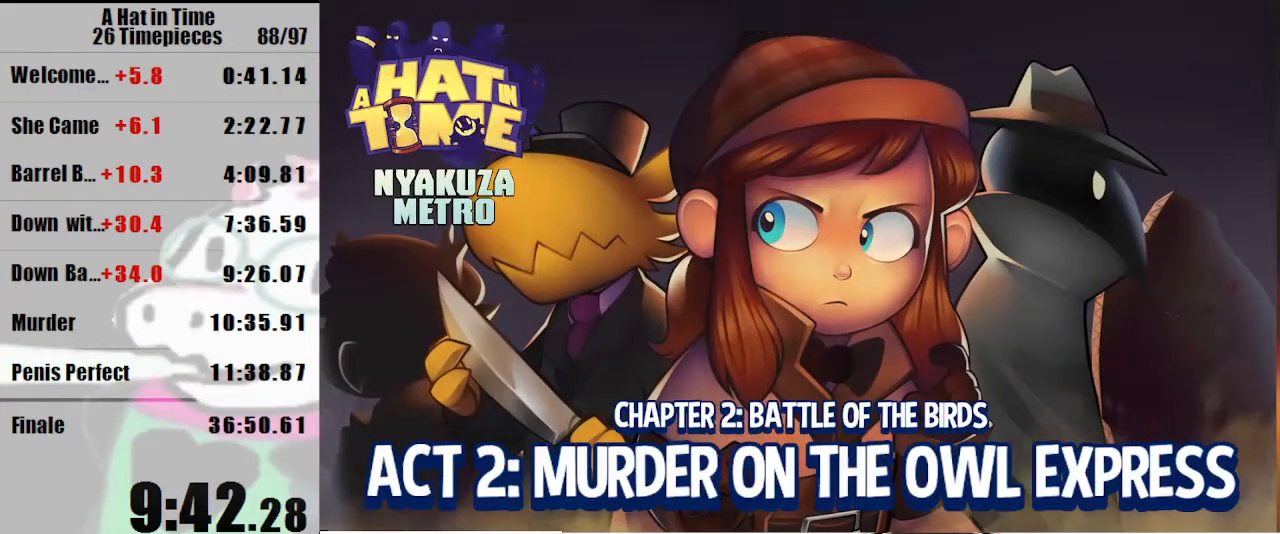
{"keys": [], "mouse": [], "events": []}
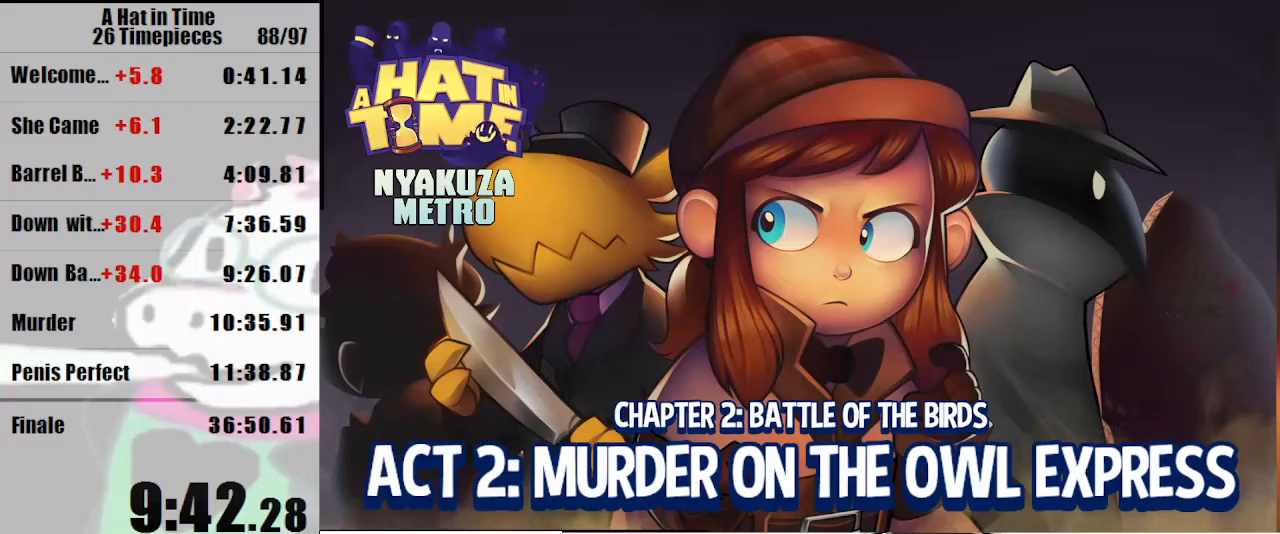
{"keys": [], "mouse": [], "events": []}
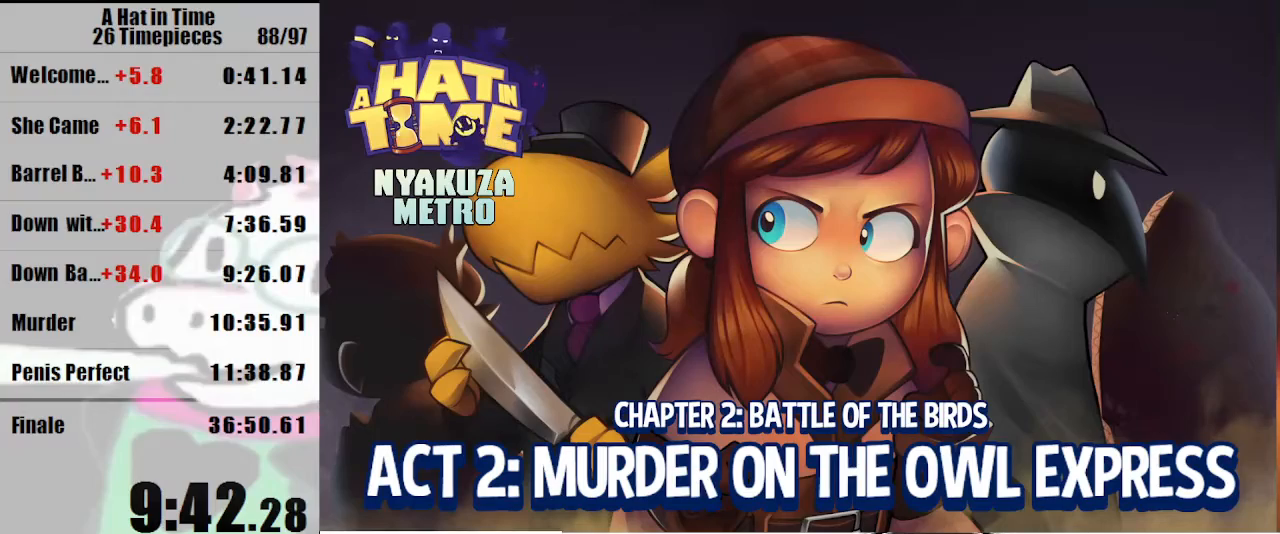
{"keys": [], "mouse": [], "events": []}
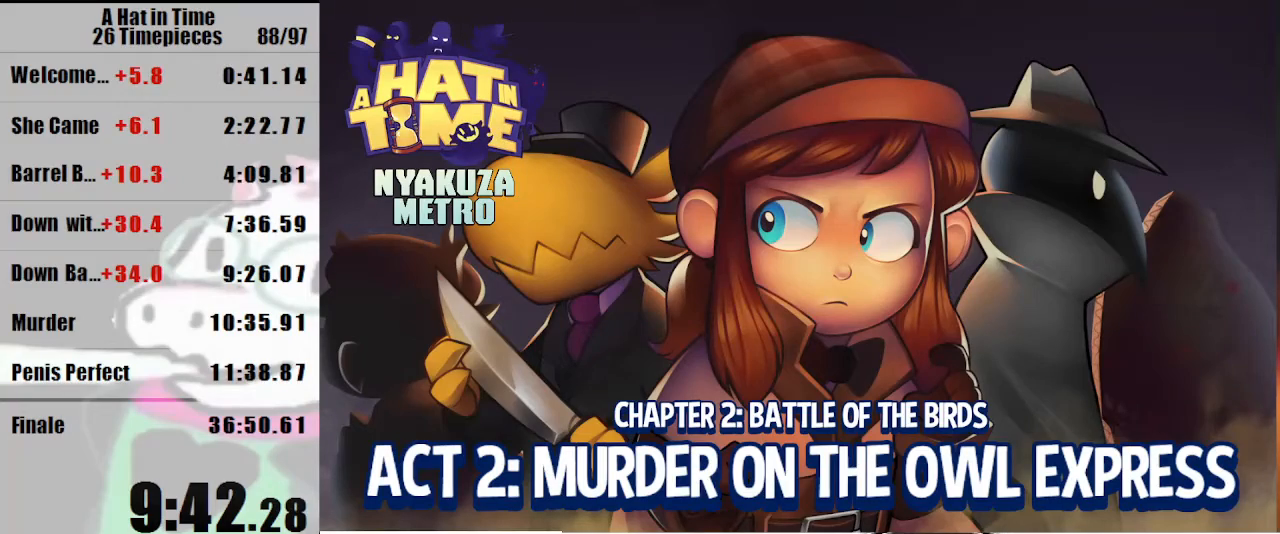
{"keys": [], "mouse": [], "events": []}
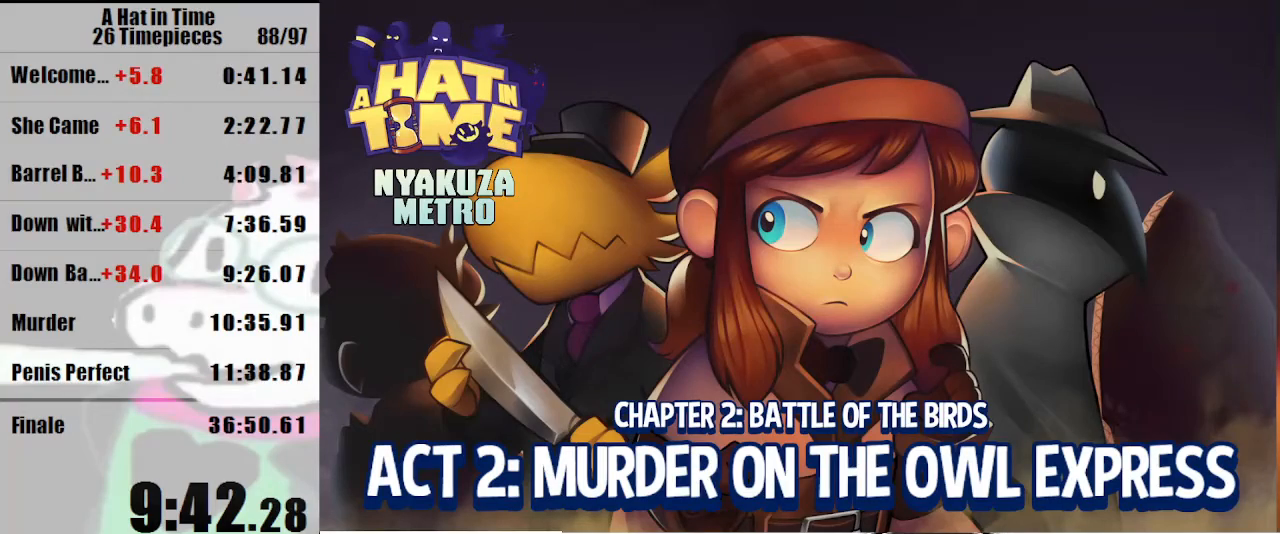
{"keys": [], "mouse": [], "events": []}